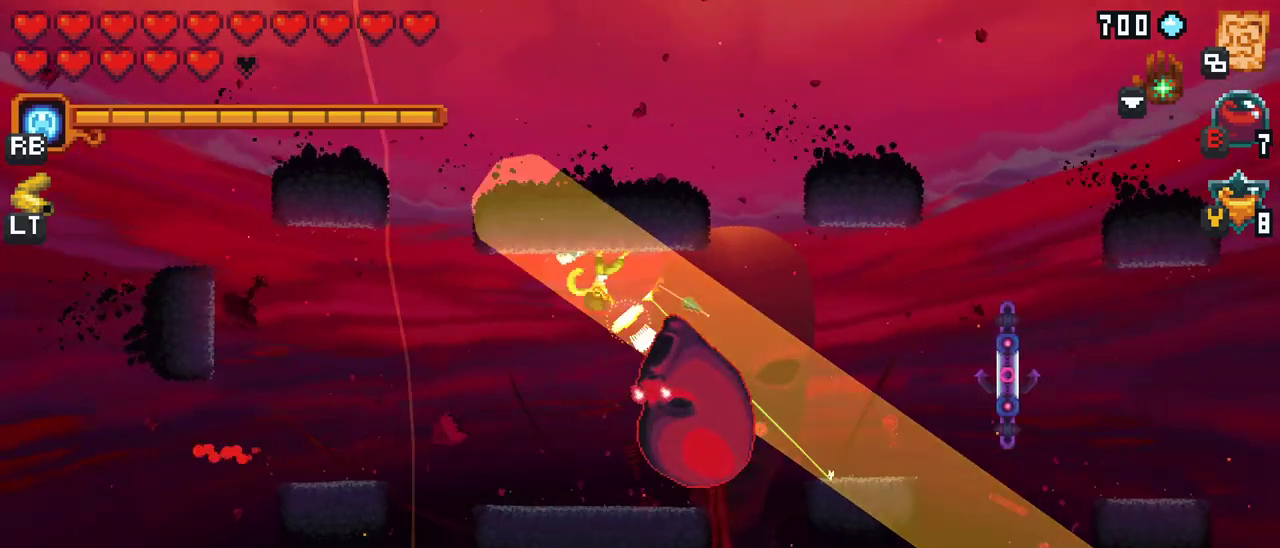
Gameplay with a controller (Xbox layout); each line is a JSON object with the inputs held at the frame after it. "events" lists button and stick changes between this image and that frame as [ms after this image, input, new state], when the widget could be followed in between. Not read: L1 L3 R1 R3 right_stick.
{"buttons": ["A"], "left_stick": "down-left", "events": [[250, "left_stick", "down"], [400, "A", "down"], [433, "left_stick", "down-left"]]}
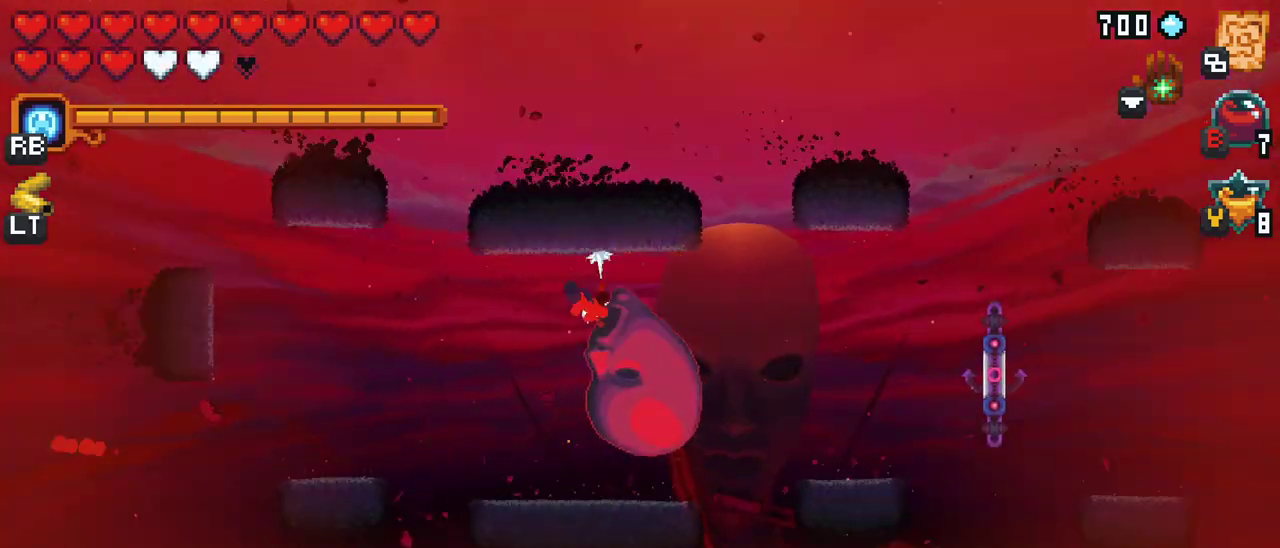
{"buttons": [], "left_stick": "down-left", "events": [[183, "A", "up"]]}
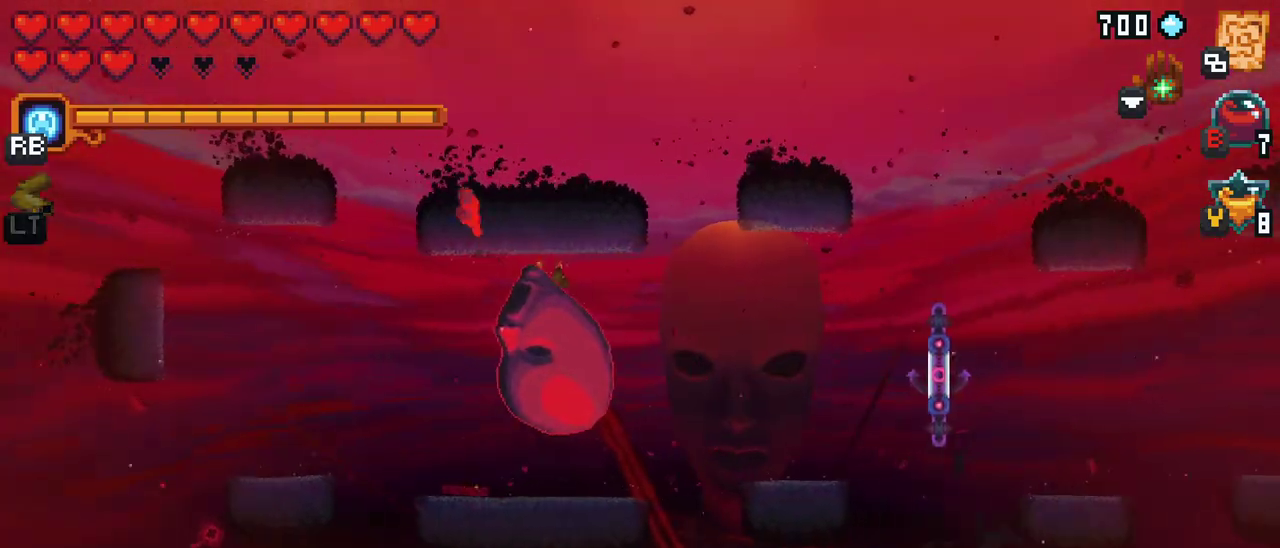
{"buttons": [], "left_stick": "down-left", "events": [[217, "A", "down"], [417, "A", "up"]]}
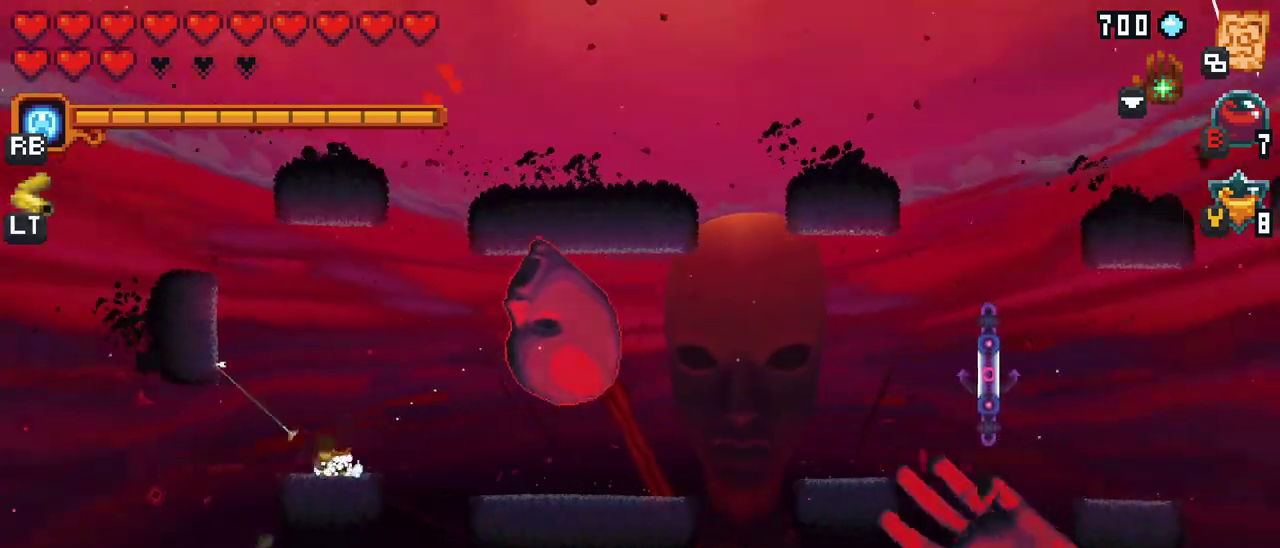
{"buttons": ["X"], "left_stick": "up-right", "events": [[133, "left_stick", "down-right"], [150, "X", "down"], [217, "left_stick", "up-right"]]}
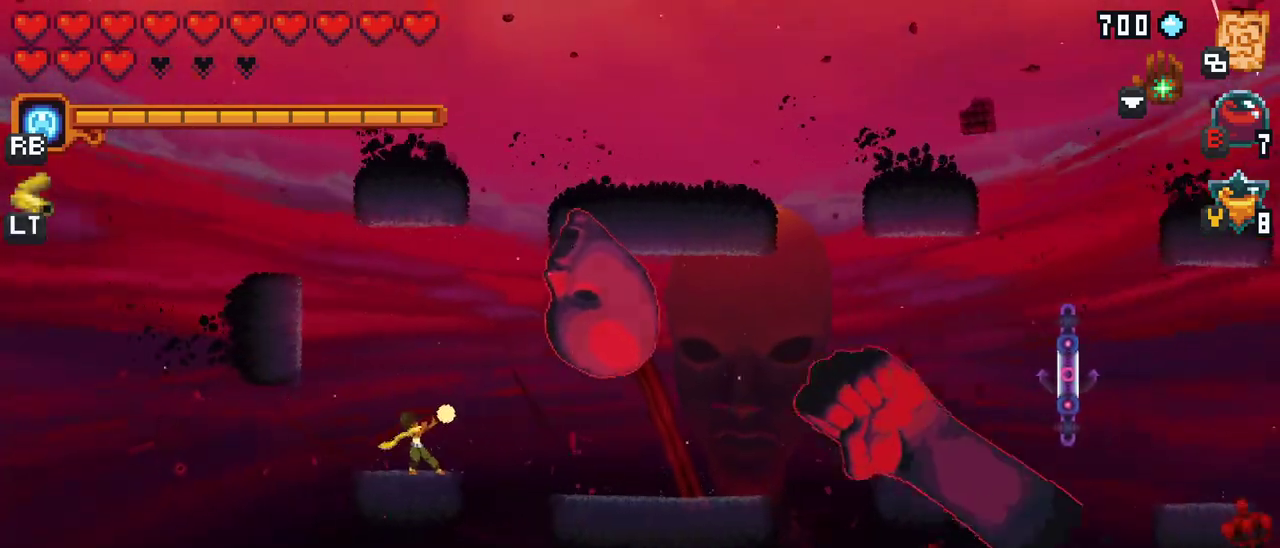
{"buttons": [], "left_stick": "up-right", "events": [[67, "X", "up"]]}
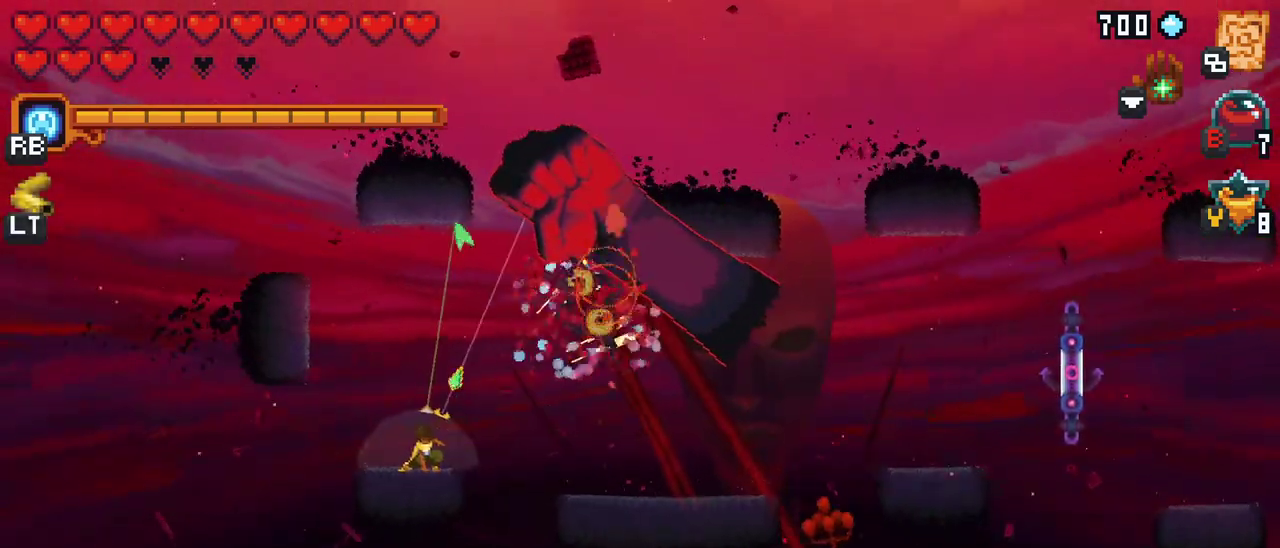
{"buttons": [], "left_stick": "up-right", "events": [[67, "X", "down"], [433, "X", "up"]]}
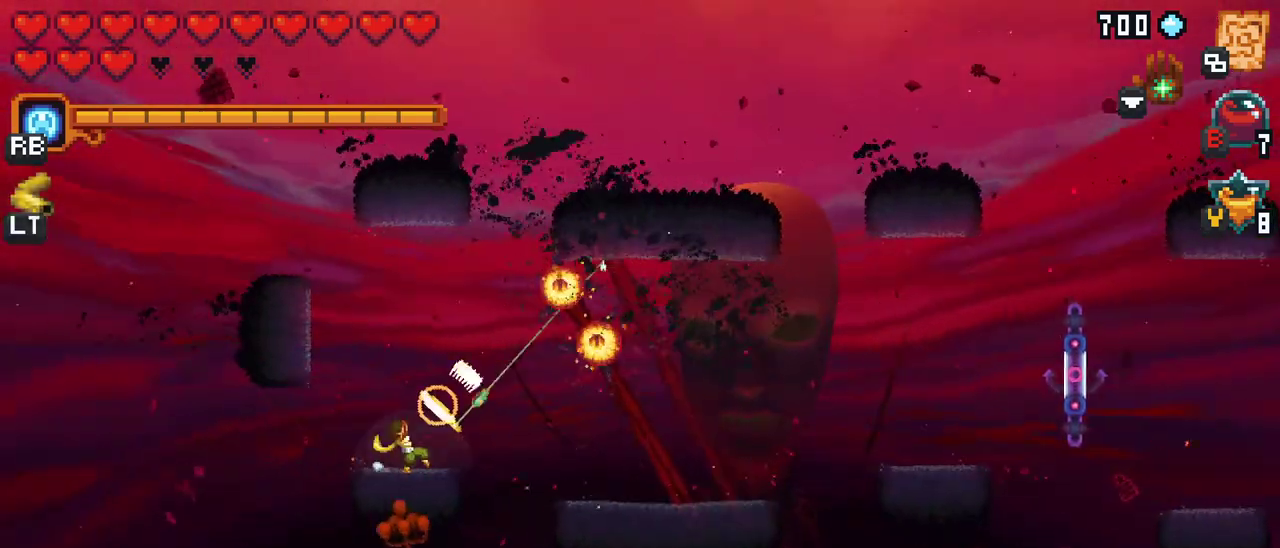
{"buttons": [], "left_stick": "up-right", "events": []}
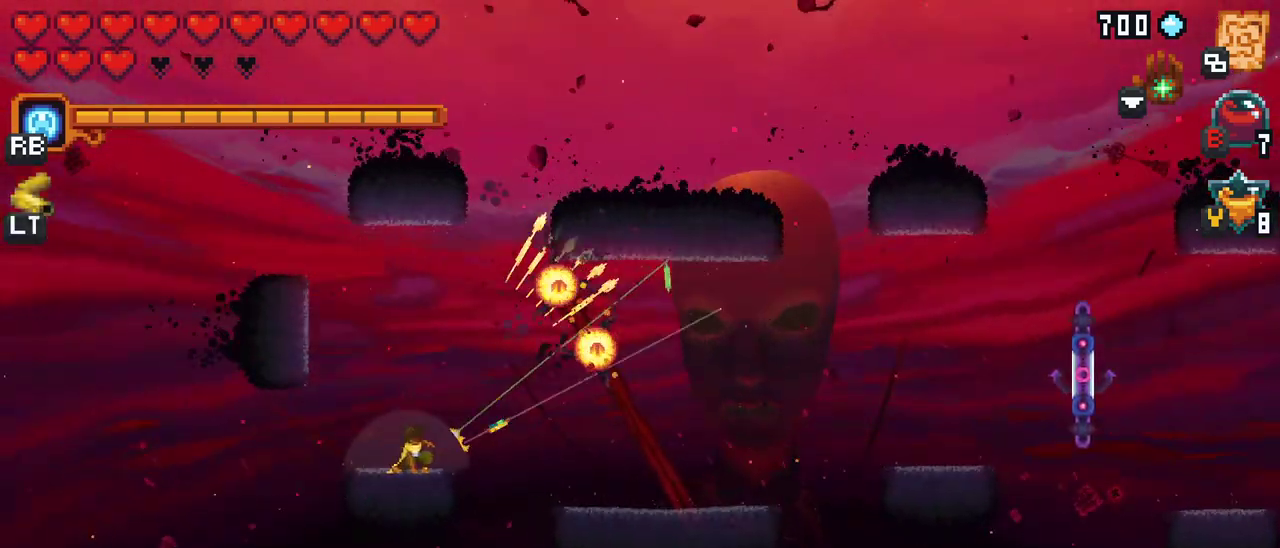
{"buttons": [], "left_stick": "up-left", "events": [[83, "A", "down"], [267, "A", "up"], [467, "left_stick", "up-left"]]}
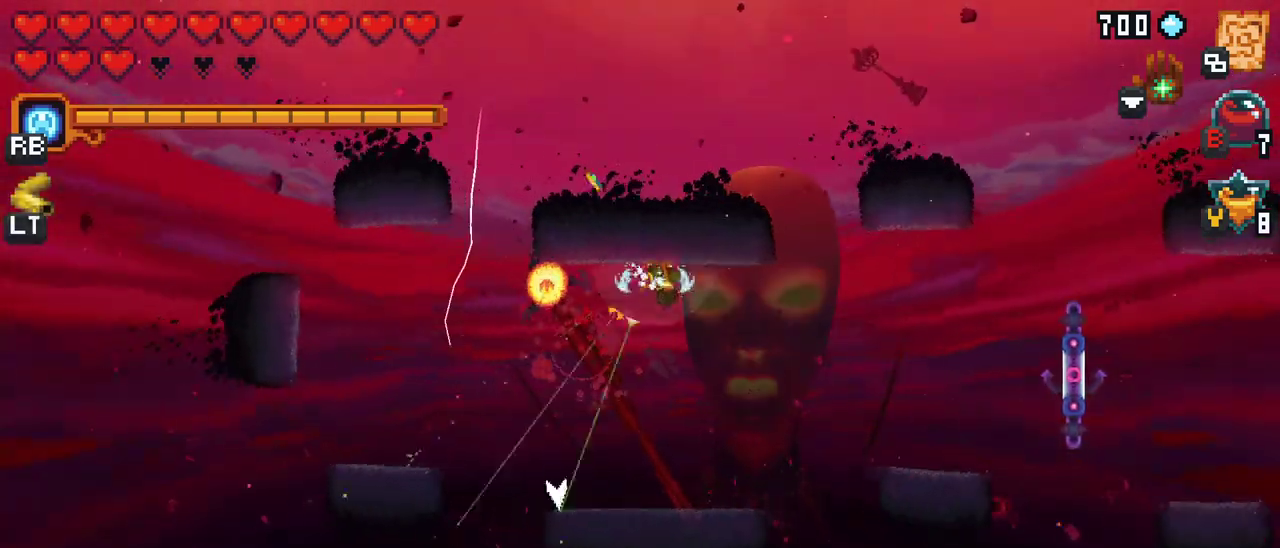
{"buttons": [], "left_stick": "left", "events": [[200, "A", "down"], [383, "A", "up"], [417, "left_stick", "left"]]}
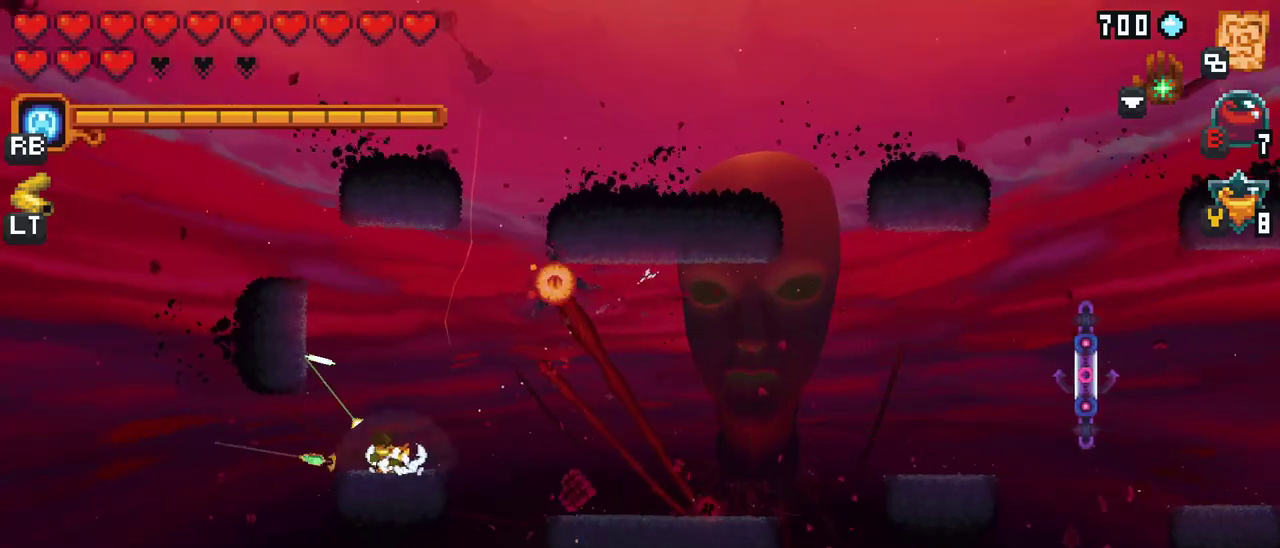
{"buttons": ["A"], "left_stick": "up-right", "events": [[50, "left_stick", "up"], [100, "left_stick", "up-right"], [467, "A", "down"]]}
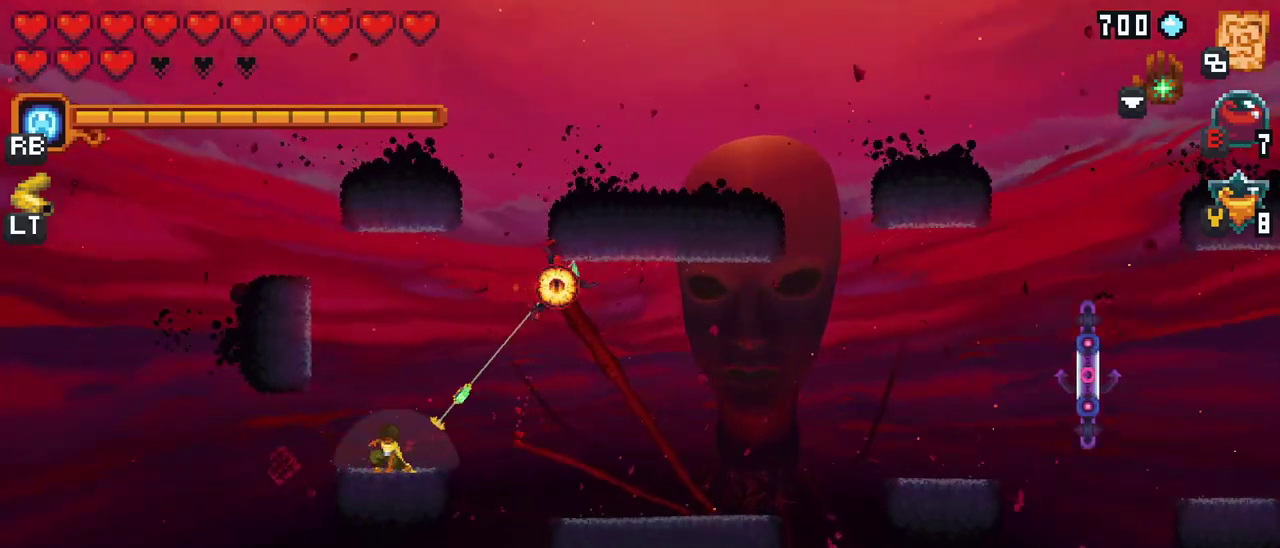
{"buttons": ["A"], "left_stick": "down", "events": [[133, "A", "up"], [283, "left_stick", "down-right"], [417, "left_stick", "down"], [450, "A", "down"]]}
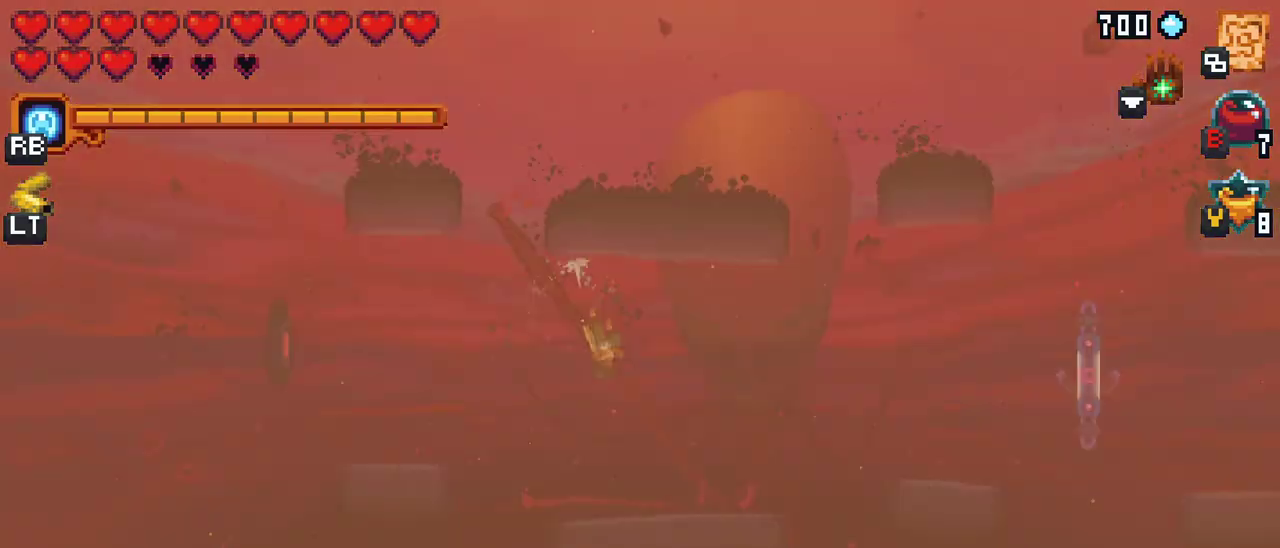
{"buttons": ["A"], "left_stick": "left", "events": [[133, "A", "up"], [450, "left_stick", "left"], [500, "A", "down"]]}
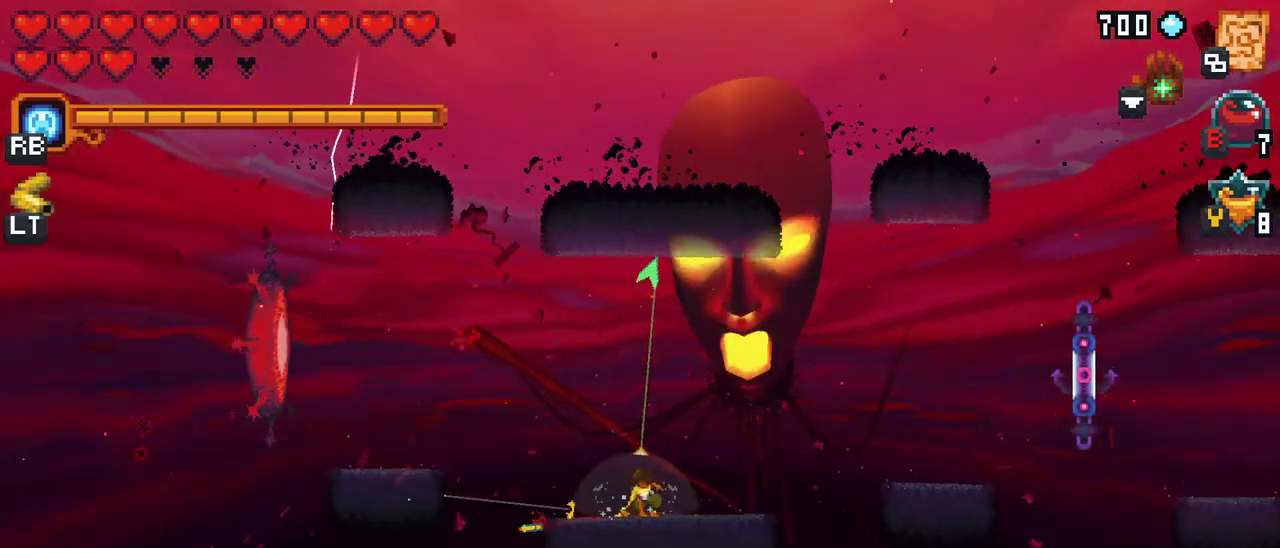
{"buttons": ["A"], "left_stick": "left", "events": [[183, "A", "up"], [400, "A", "down"]]}
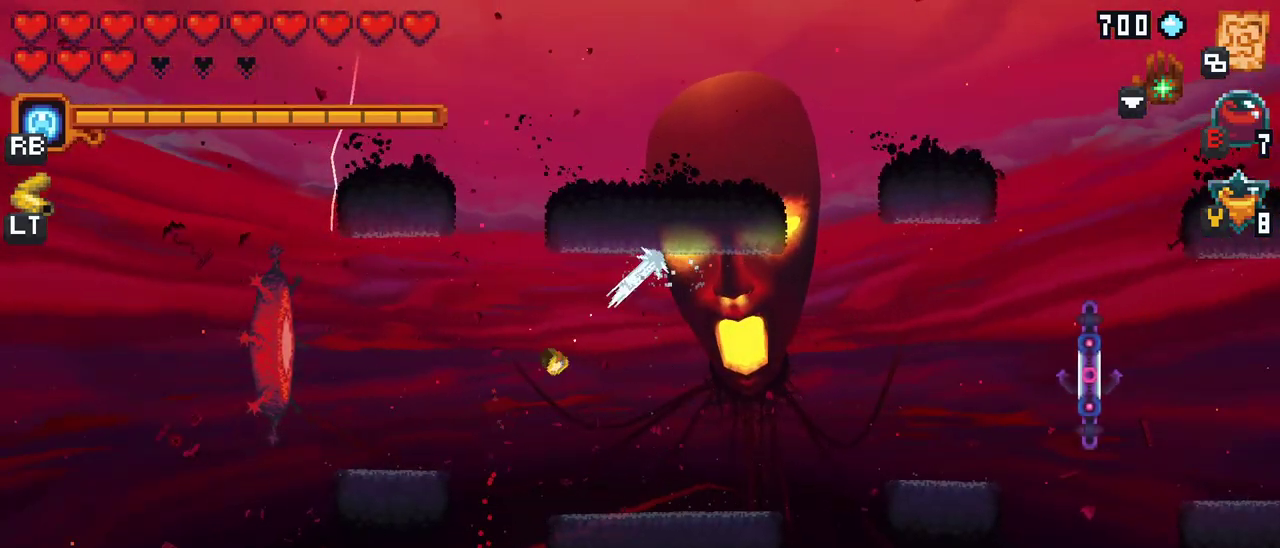
{"buttons": [], "left_stick": "left", "events": [[67, "A", "up"], [283, "A", "down"], [450, "A", "up"]]}
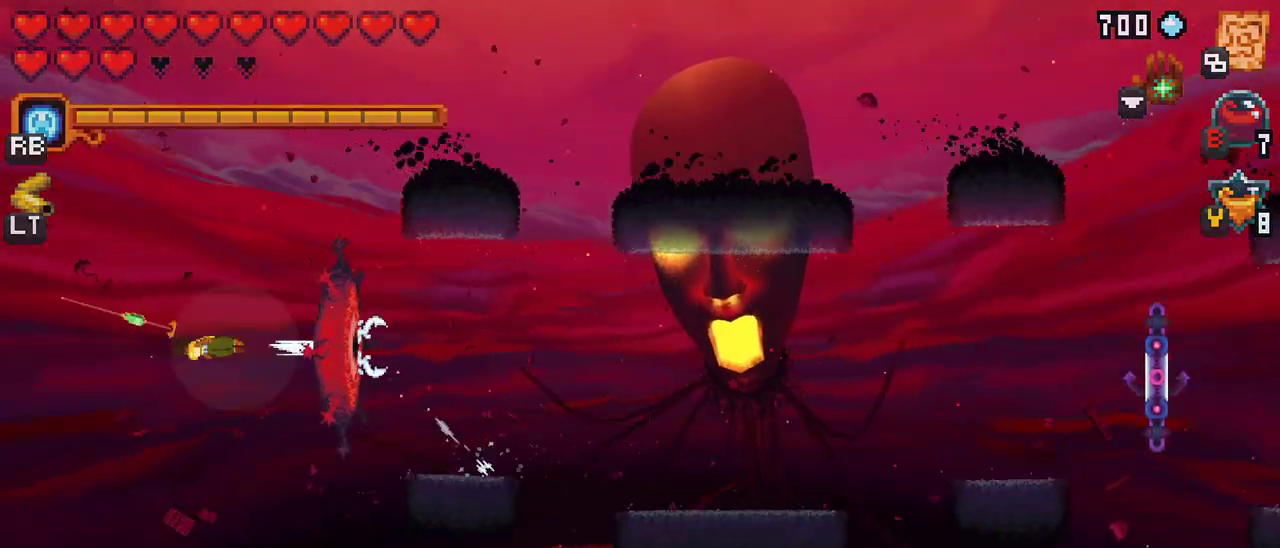
{"buttons": [], "left_stick": "center", "events": [[117, "left_stick", "center"]]}
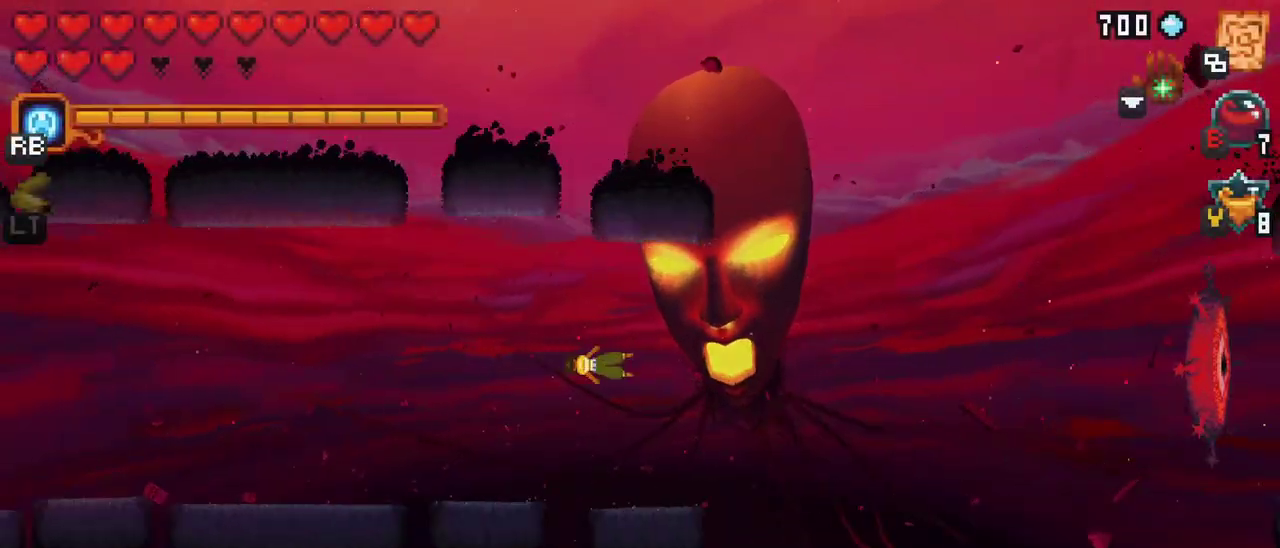
{"buttons": [], "left_stick": "center", "events": []}
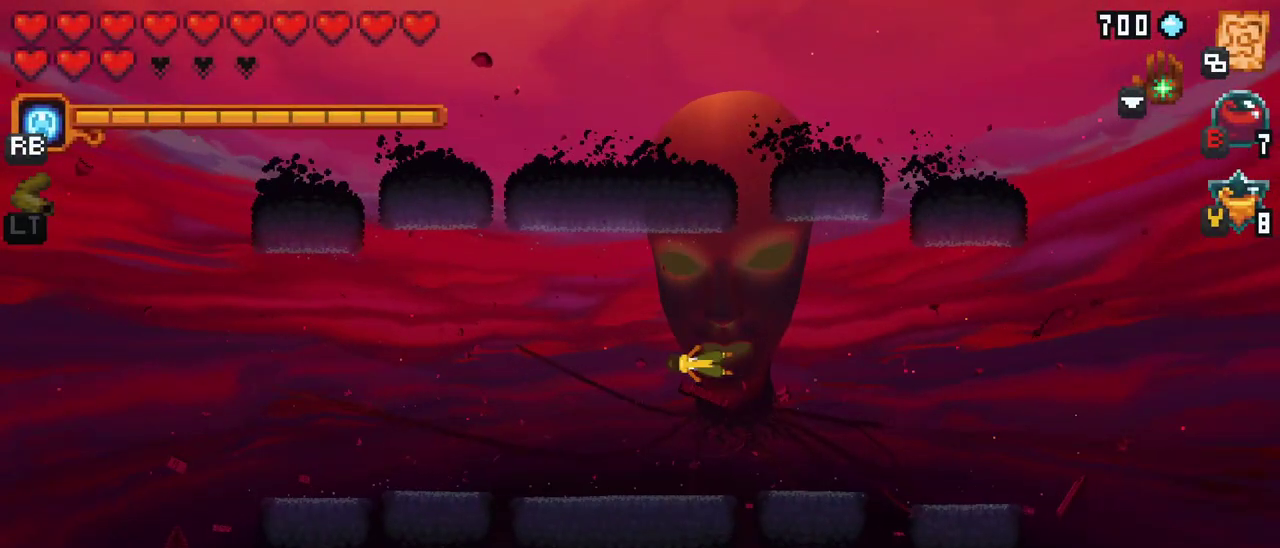
{"buttons": [], "left_stick": "center", "events": []}
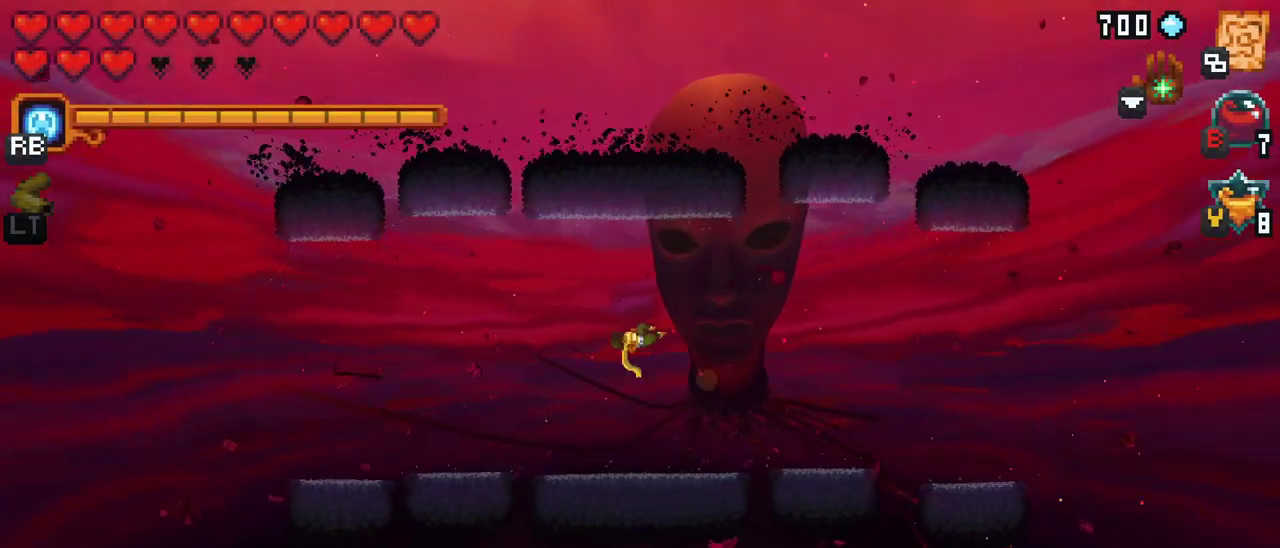
{"buttons": [], "left_stick": "center", "events": []}
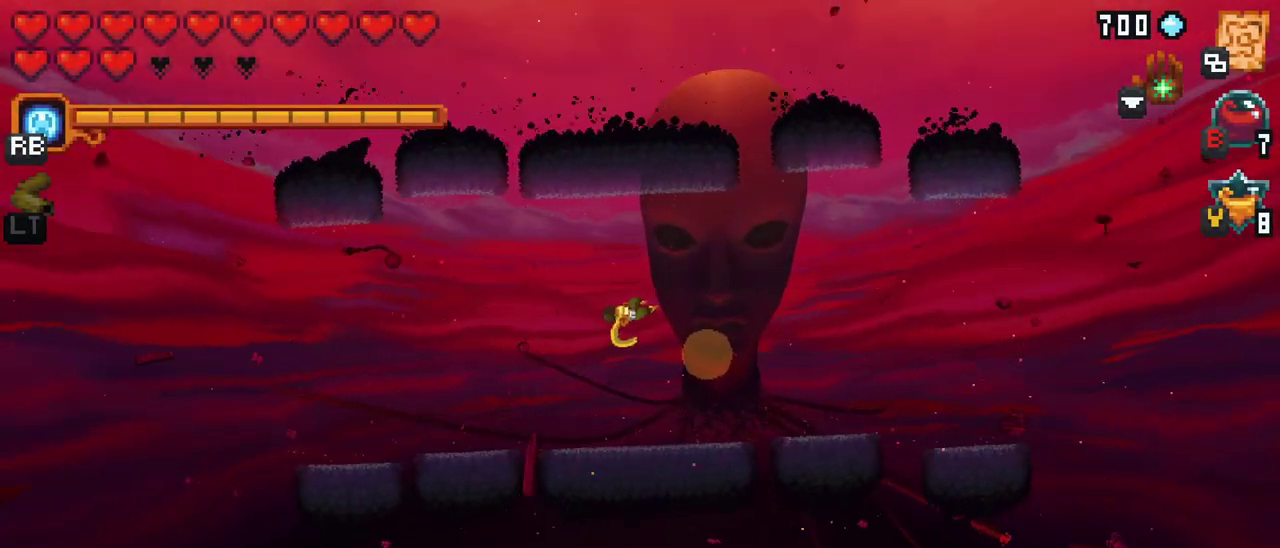
{"buttons": [], "left_stick": "center", "events": []}
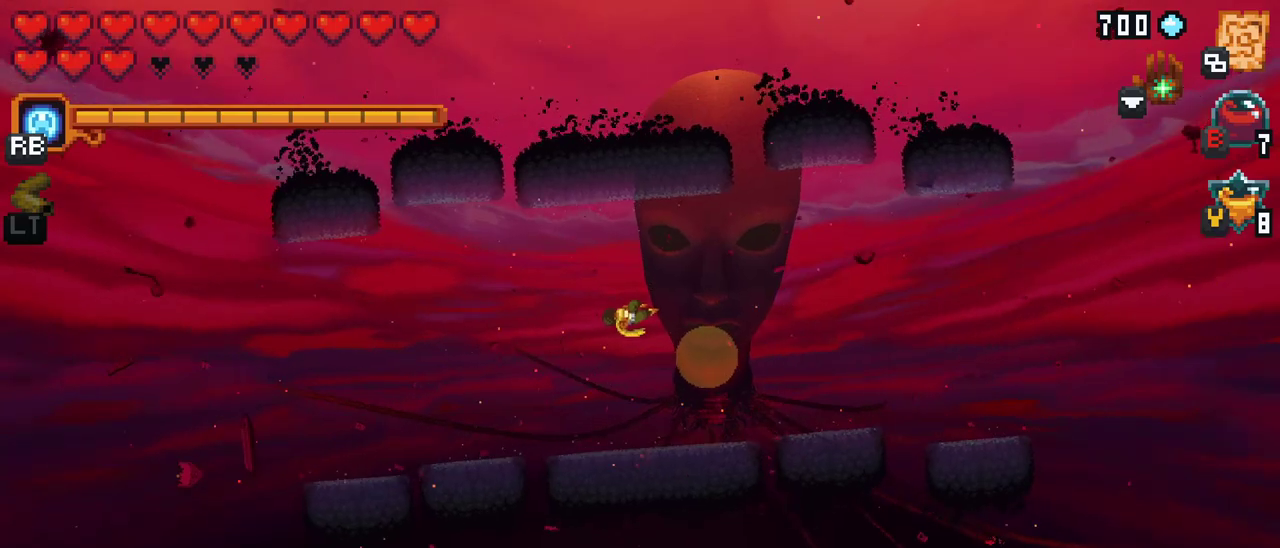
{"buttons": [], "left_stick": "up-left", "events": [[417, "left_stick", "up-left"]]}
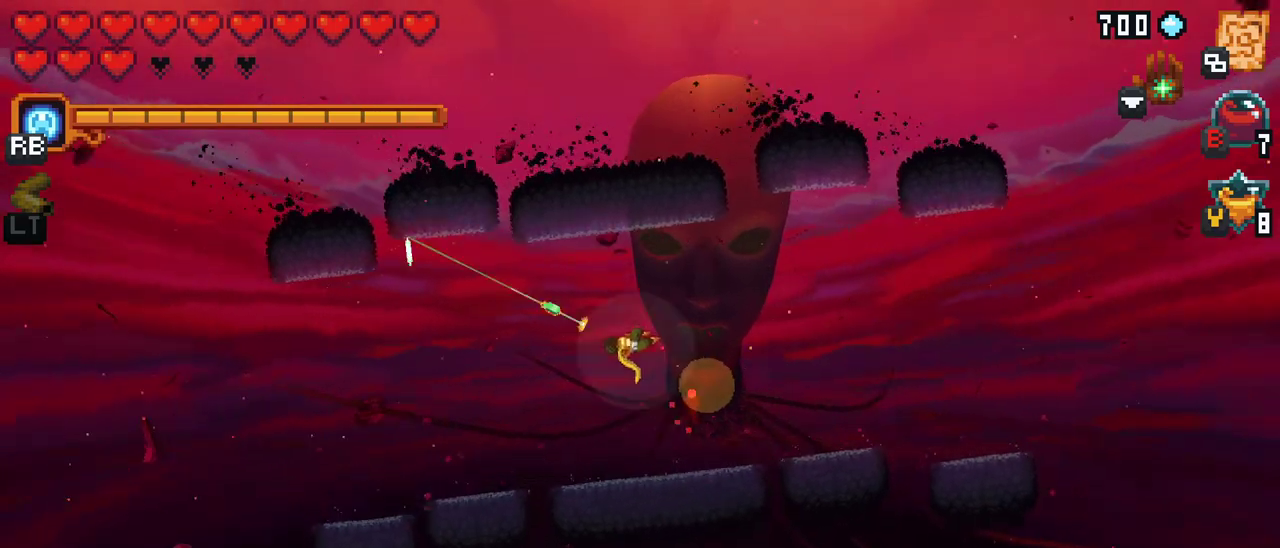
{"buttons": ["X"], "left_stick": "right", "events": [[400, "X", "down"], [400, "left_stick", "right"]]}
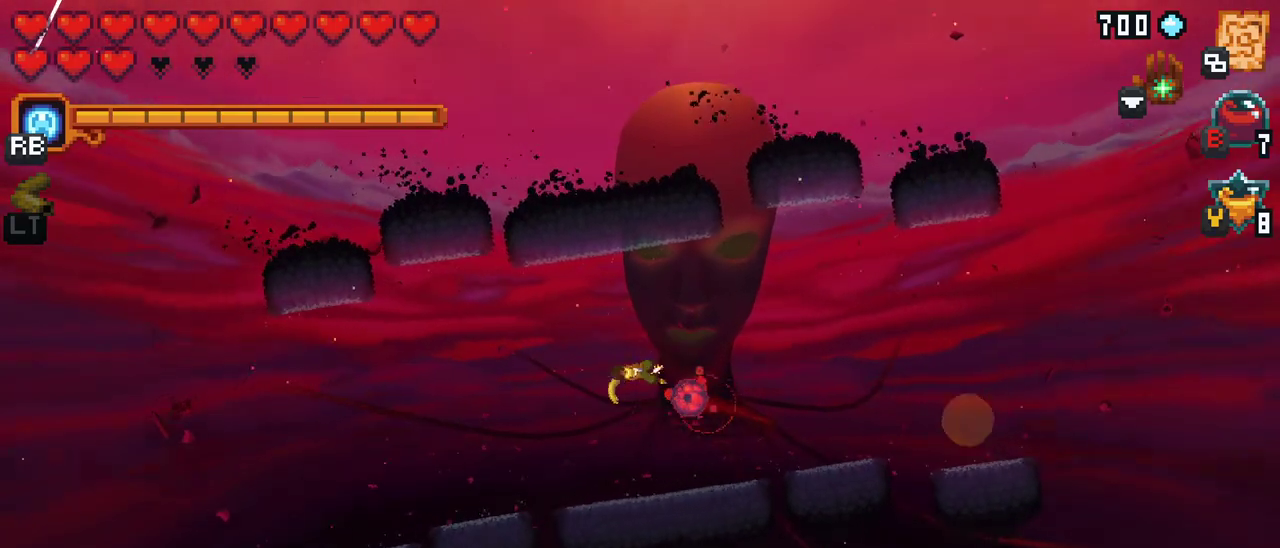
{"buttons": ["A"], "left_stick": "up-left", "events": [[100, "left_stick", "up-left"], [250, "X", "up"], [417, "A", "down"]]}
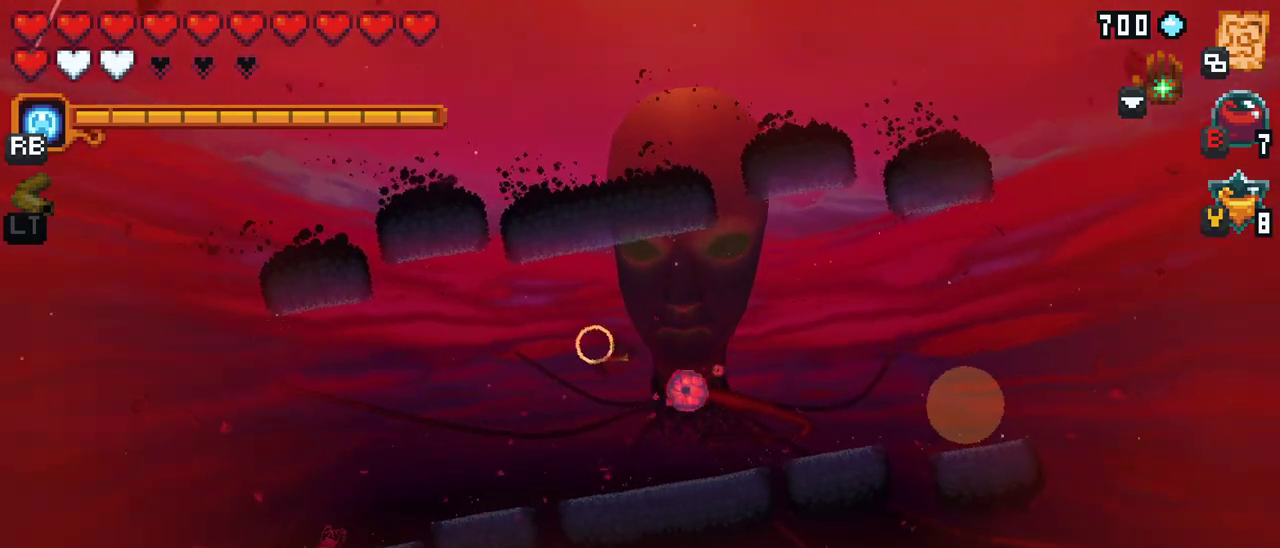
{"buttons": [], "left_stick": "right", "events": [[67, "A", "up"], [300, "left_stick", "up-right"], [350, "left_stick", "right"]]}
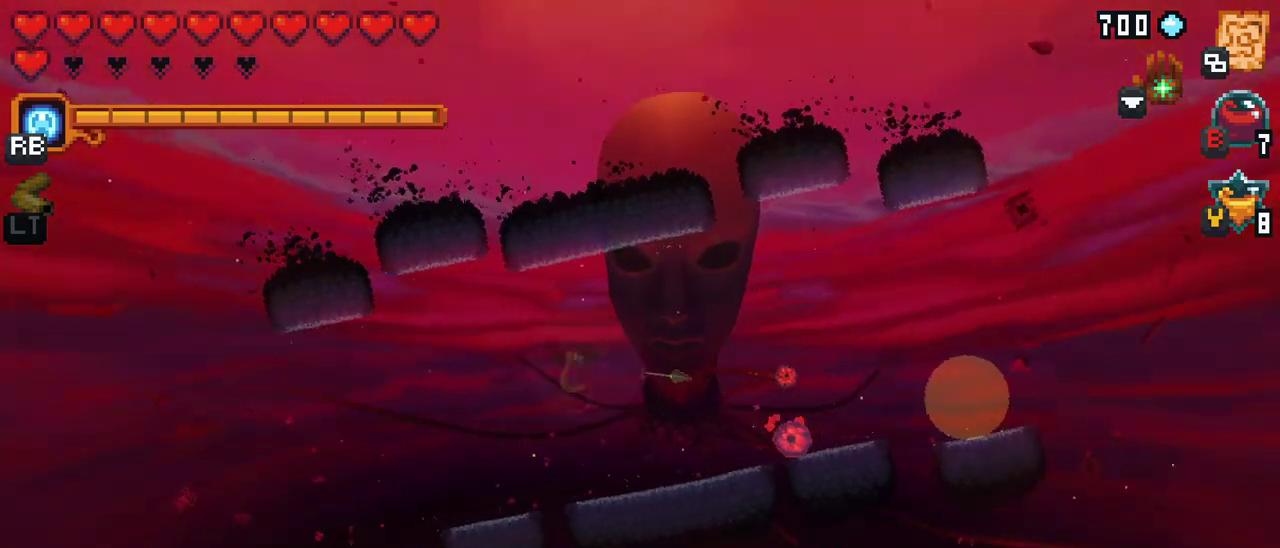
{"buttons": ["X"], "left_stick": "right", "events": [[233, "X", "down"]]}
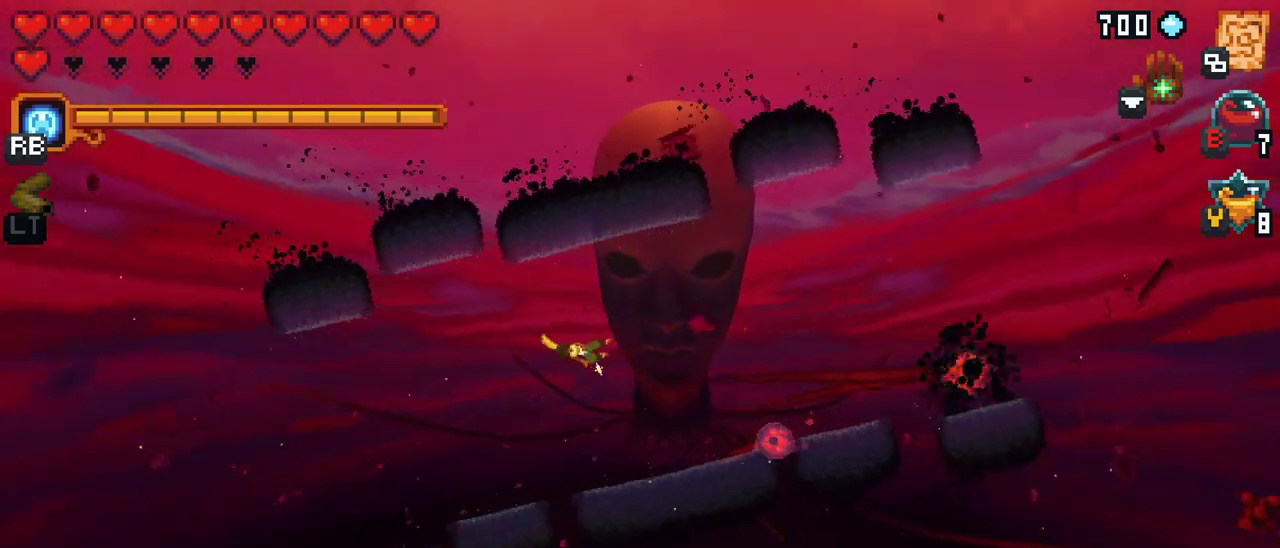
{"buttons": [], "left_stick": "right", "events": [[167, "X", "up"]]}
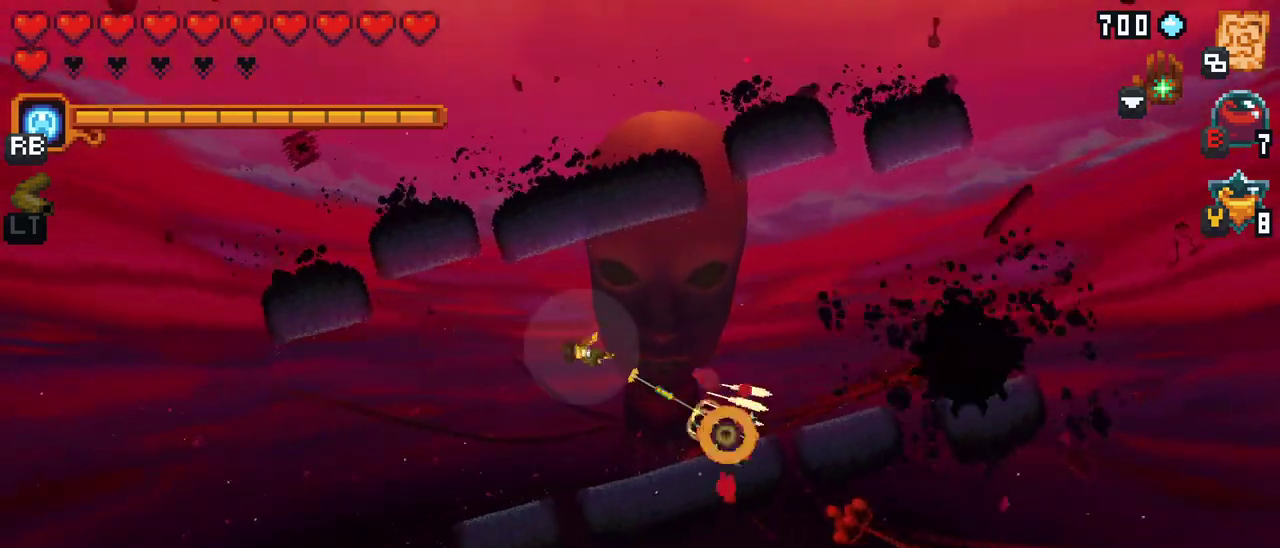
{"buttons": ["A"], "left_stick": "right", "events": [[383, "A", "down"]]}
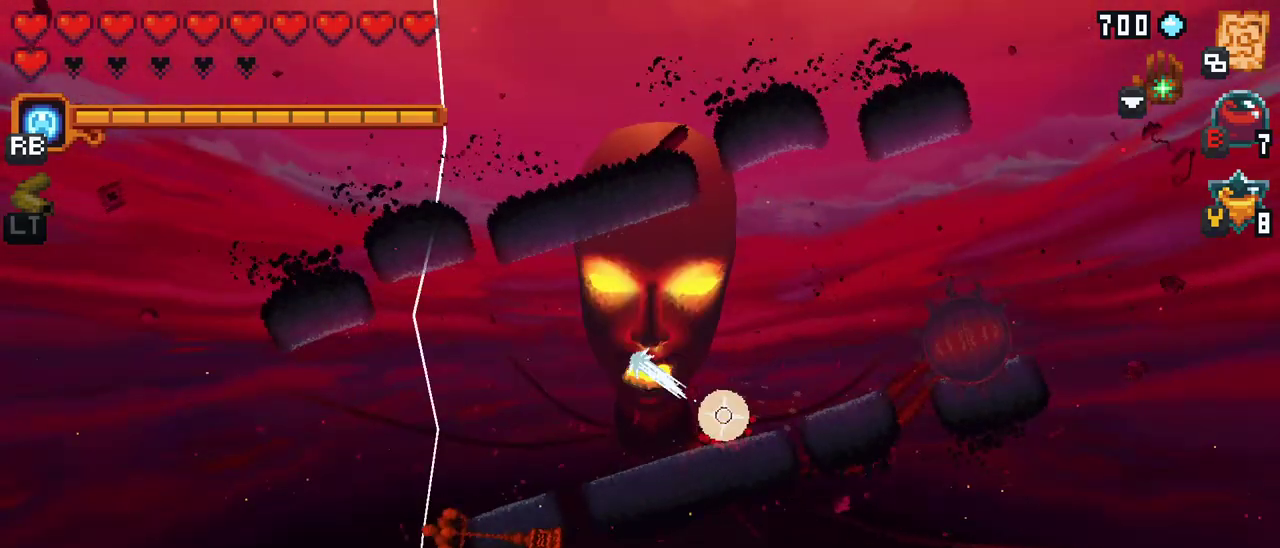
{"buttons": [], "left_stick": "up", "events": [[50, "A", "up"], [183, "left_stick", "up"]]}
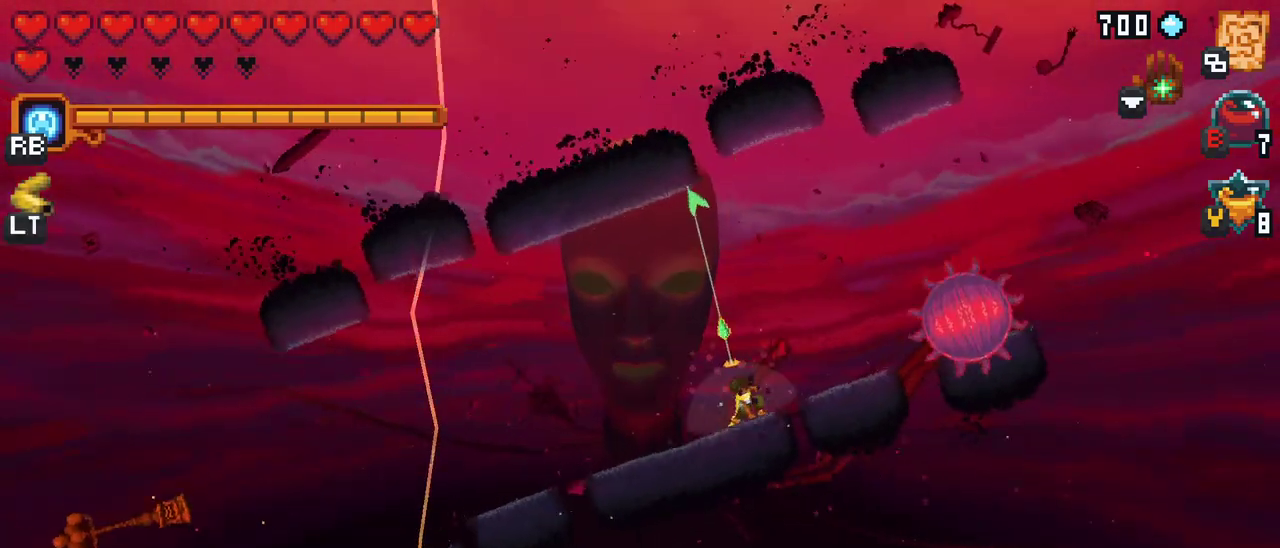
{"buttons": ["A"], "left_stick": "up", "events": [[500, "A", "down"]]}
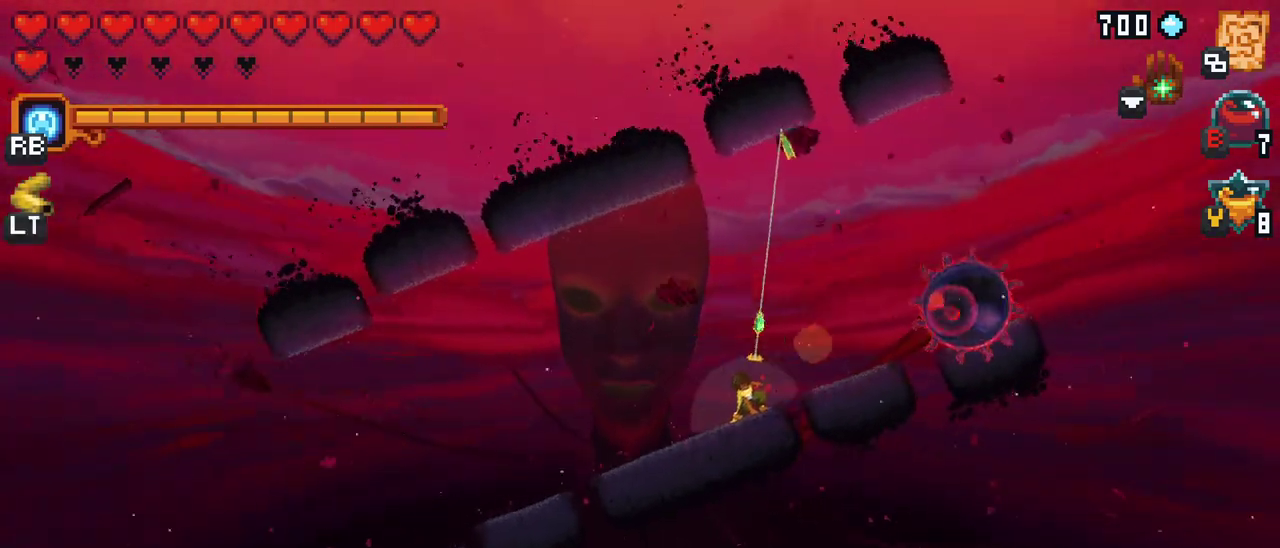
{"buttons": ["X"], "left_stick": "right", "events": [[233, "A", "up"], [333, "left_stick", "right"], [400, "X", "down"]]}
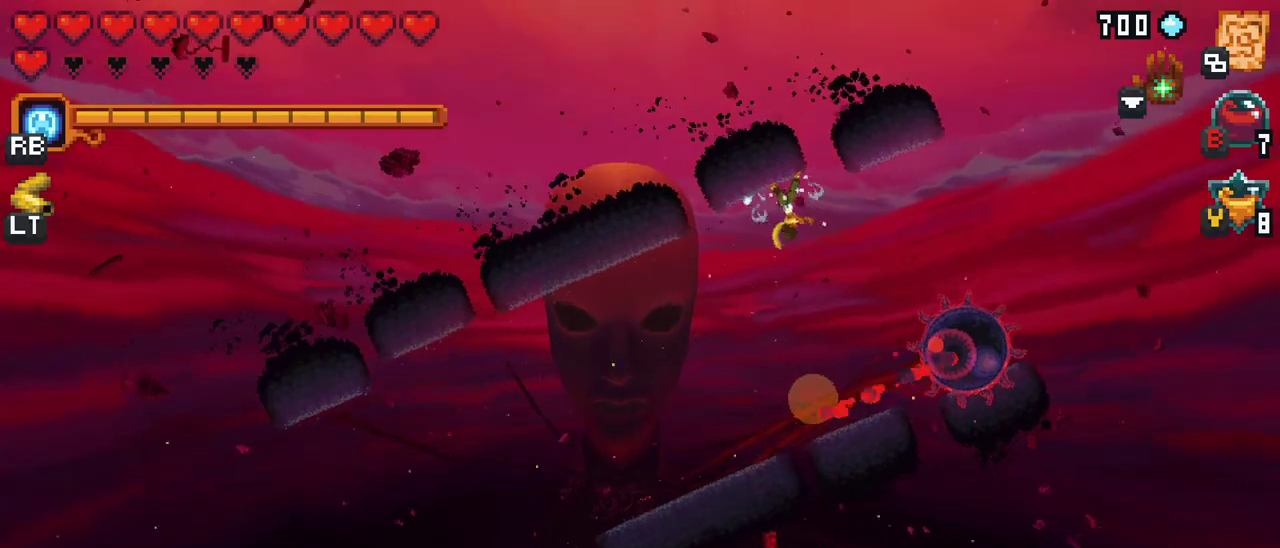
{"buttons": ["X"], "left_stick": "down-right", "events": [[283, "left_stick", "down-right"]]}